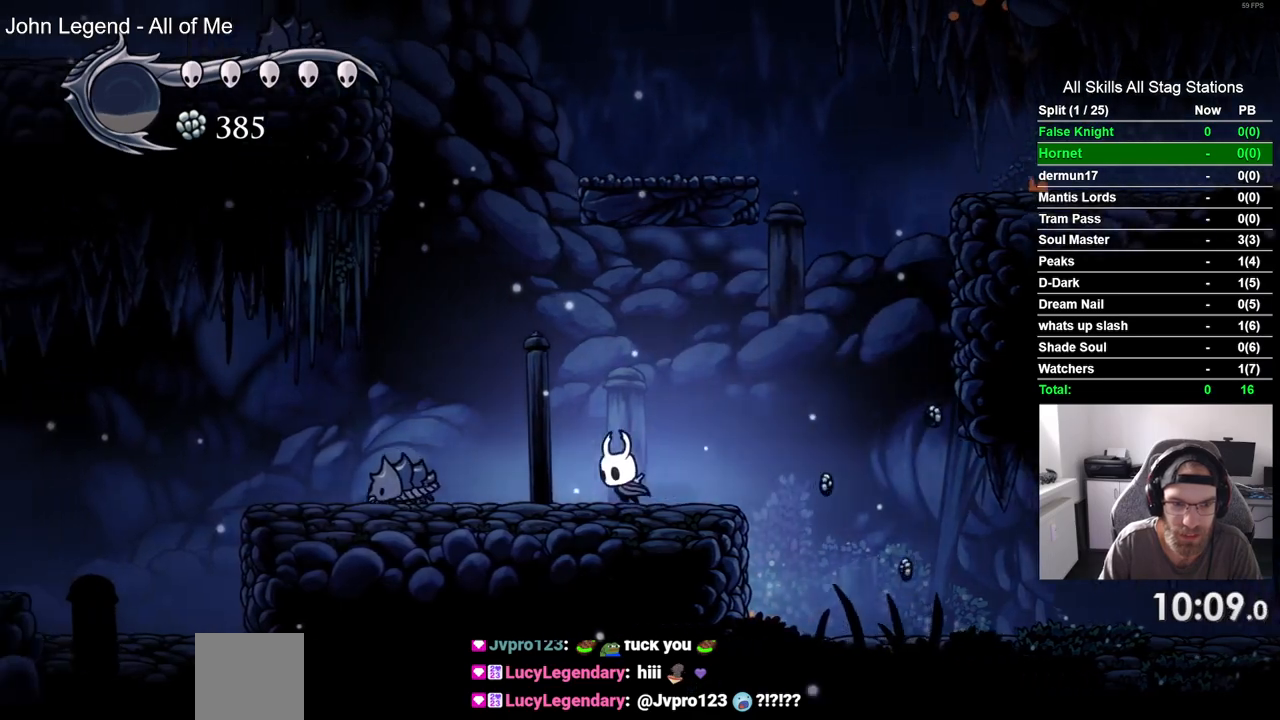
Gameplay with a controller (PlayStation layout); each line is a JSON object with the inputs held at the frame after it. "events" lists button and stick changes between this image and that frame as [ms after this image, input, new state], when the widget could be followed in between. Not read: L3 R3.
{"buttons": ["SQUARE", "DPAD_LEFT"], "left_stick": "center", "right_stick": "center", "events": [[317, "SQUARE", "down"]]}
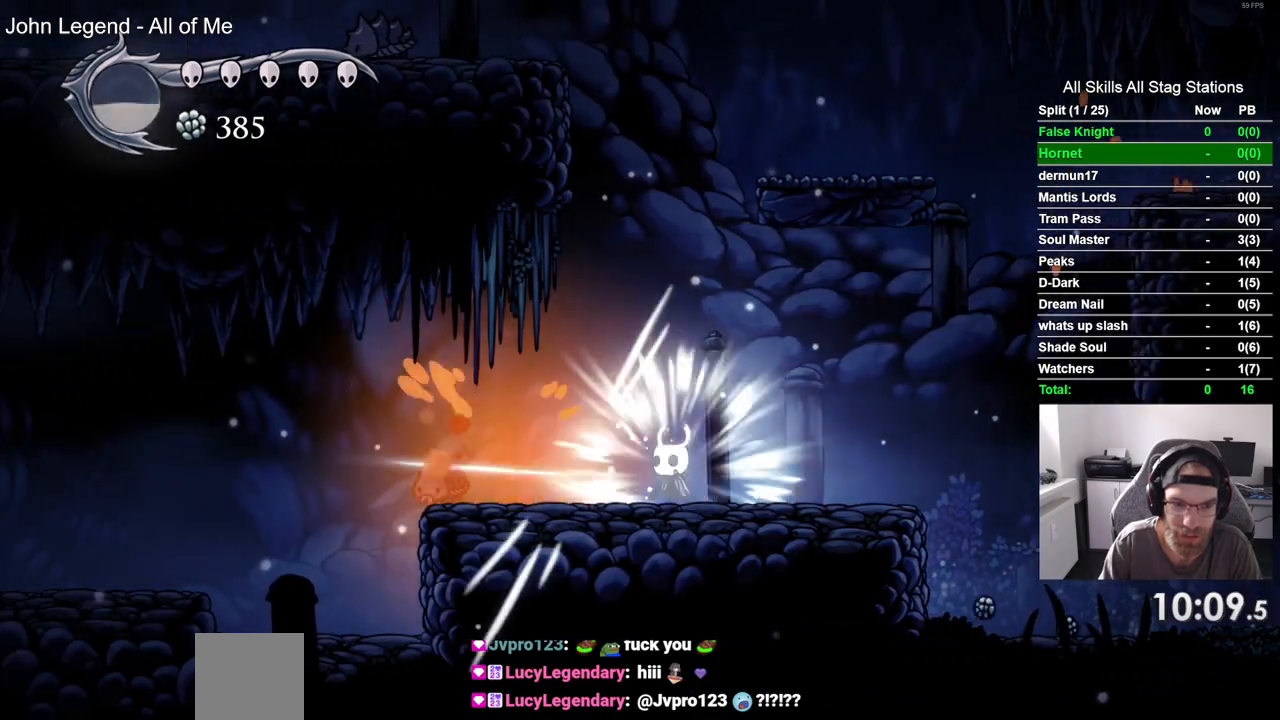
{"buttons": ["DPAD_LEFT"], "left_stick": "center", "right_stick": "center", "events": [[17, "SQUARE", "up"]]}
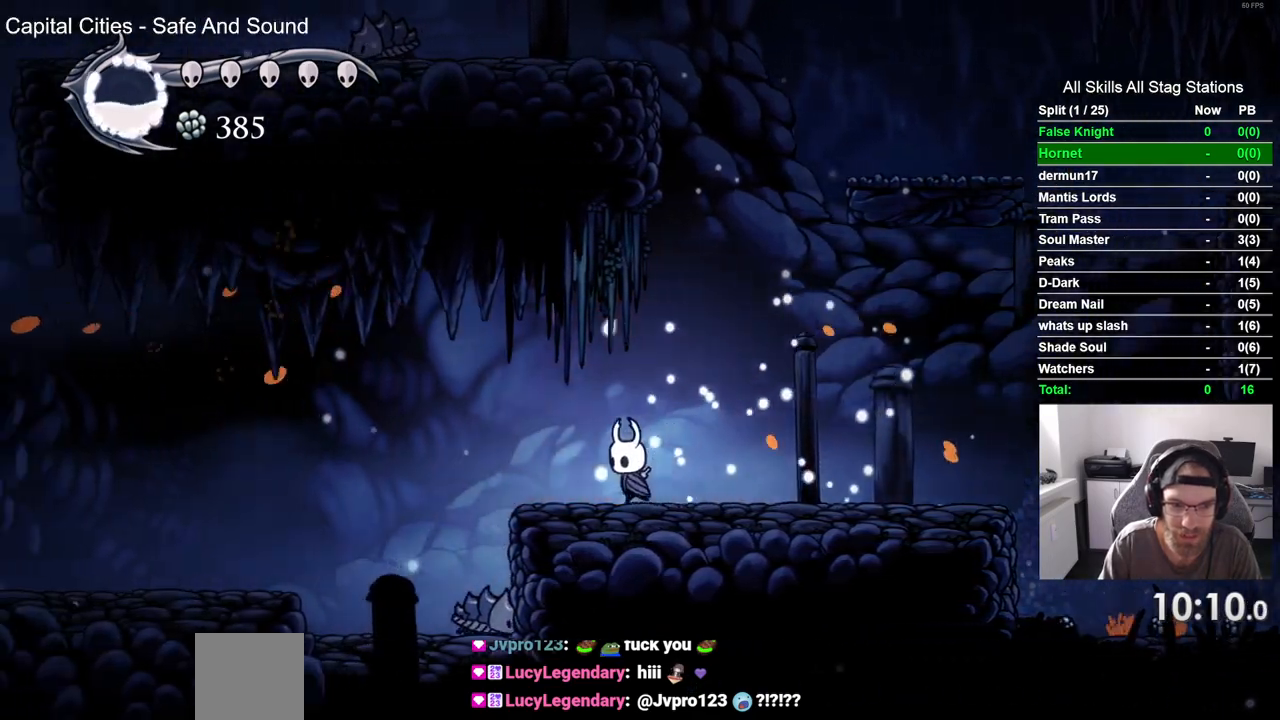
{"buttons": ["SQUARE", "DPAD_LEFT"], "left_stick": "center", "right_stick": "center", "events": [[217, "DPAD_DOWN", "down"], [383, "SQUARE", "down"], [467, "DPAD_DOWN", "up"]]}
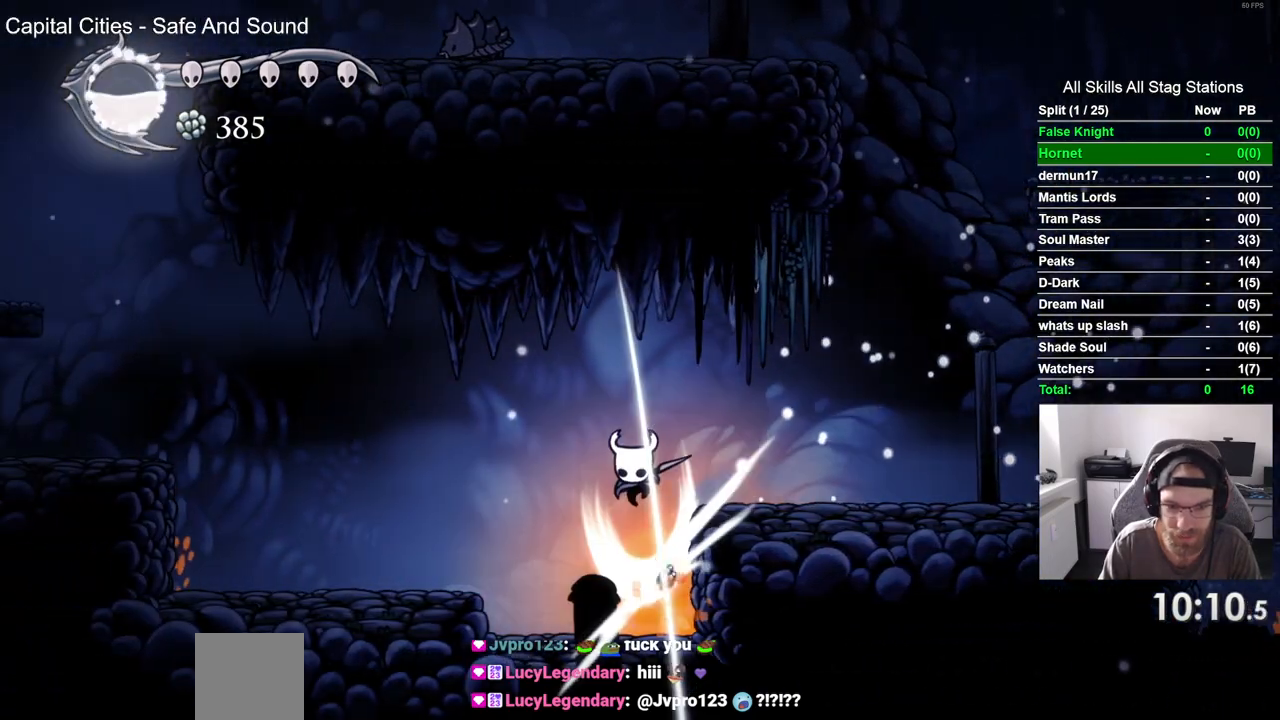
{"buttons": ["DPAD_LEFT"], "left_stick": "center", "right_stick": "center", "events": [[67, "SQUARE", "up"]]}
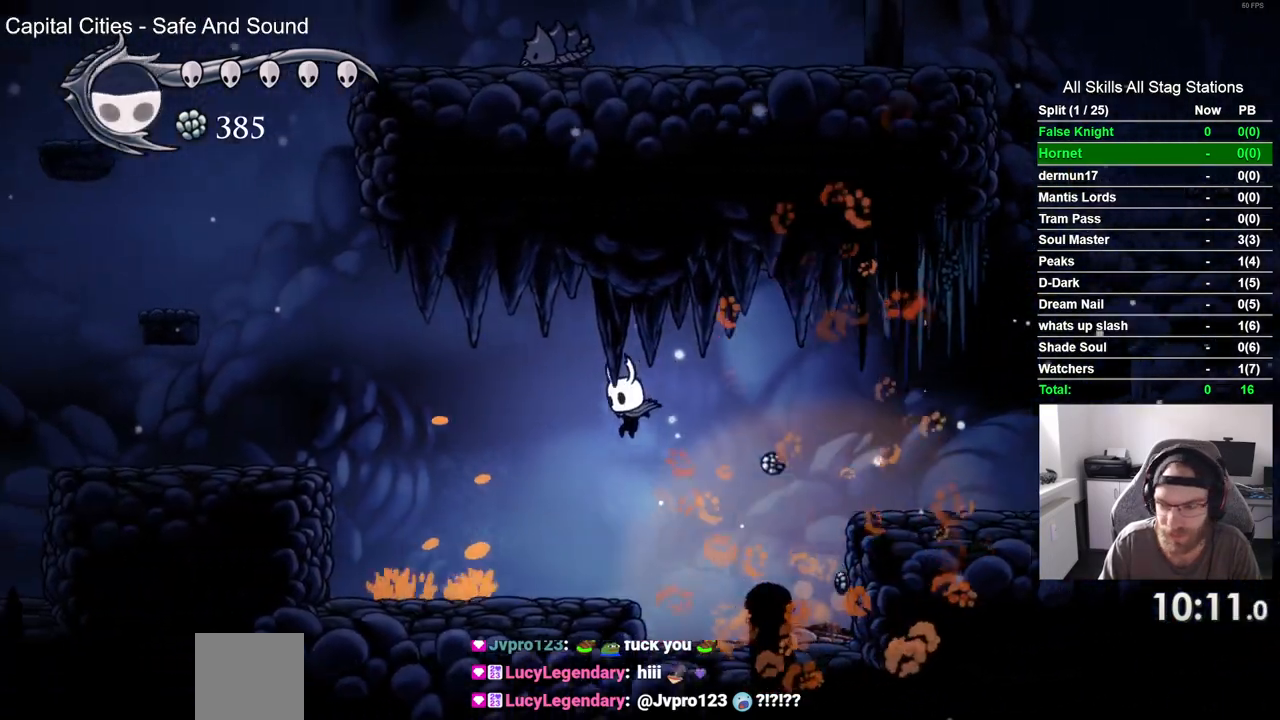
{"buttons": ["CROSS", "DPAD_LEFT"], "left_stick": "center", "right_stick": "center", "events": [[150, "CROSS", "down"]]}
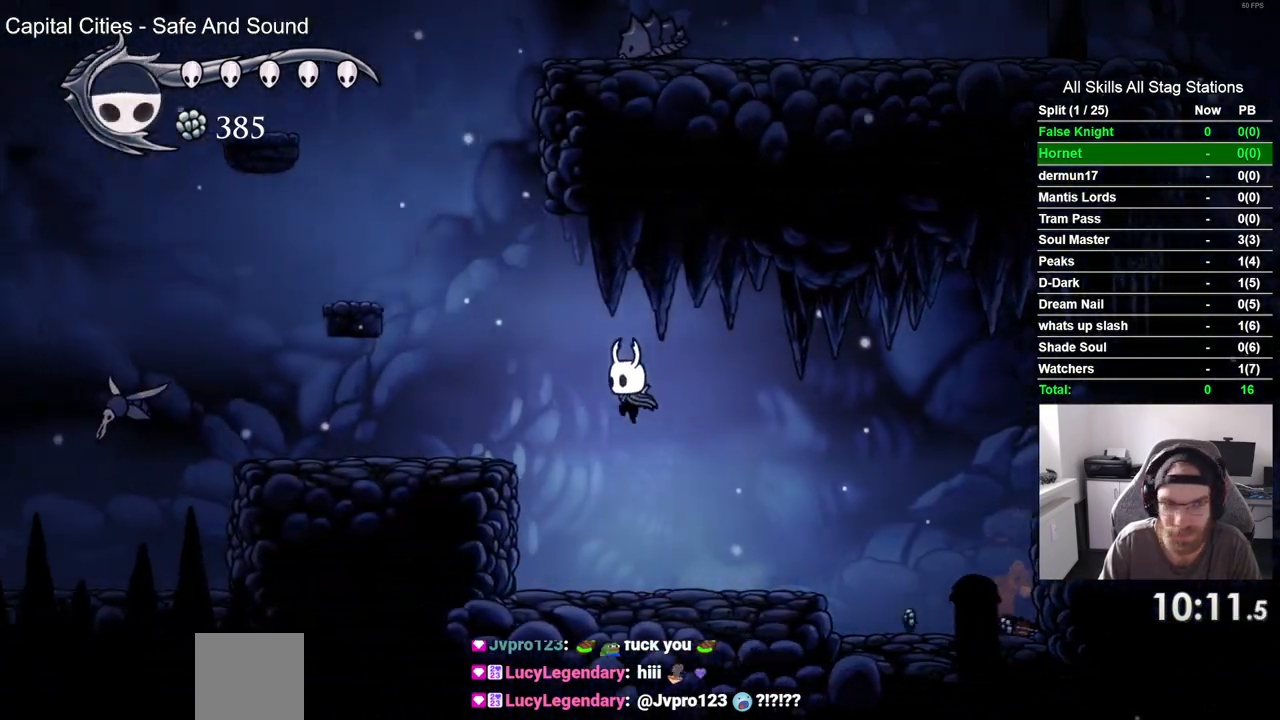
{"buttons": ["DPAD_LEFT"], "left_stick": "center", "right_stick": "center", "events": [[17, "CROSS", "up"]]}
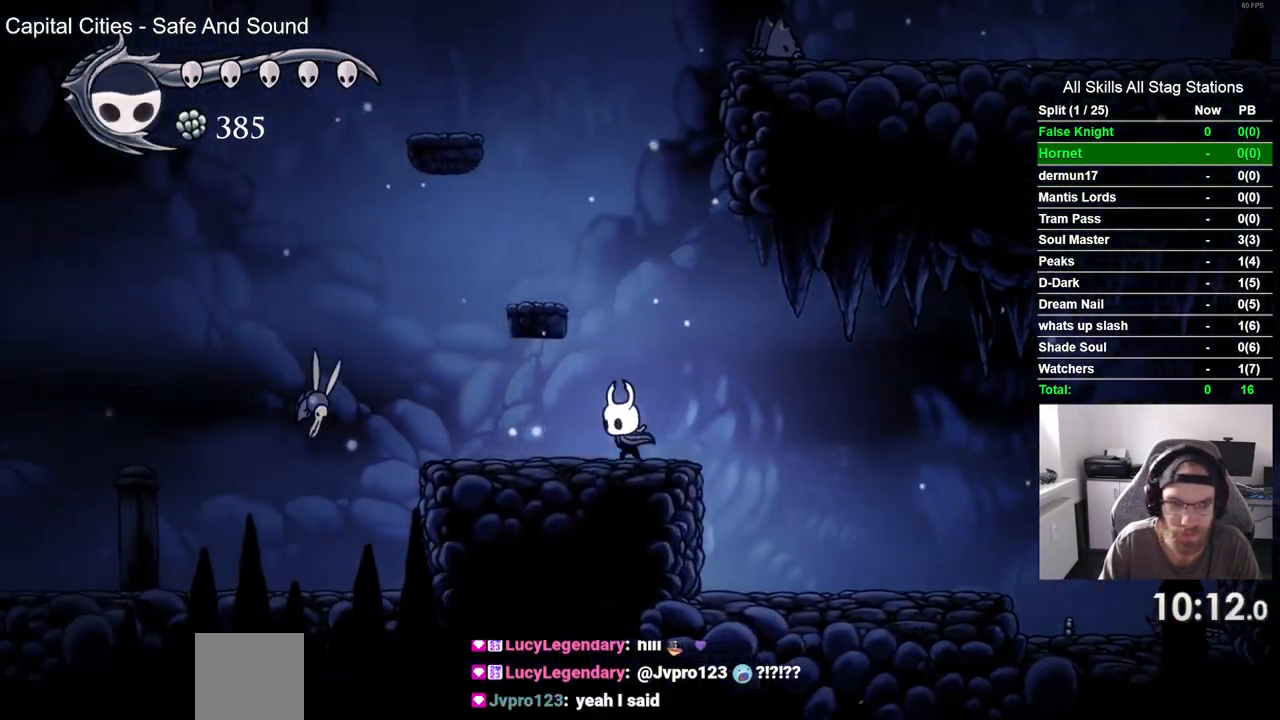
{"buttons": ["SQUARE", "DPAD_LEFT"], "left_stick": "center", "right_stick": "center", "events": [[367, "SQUARE", "down"]]}
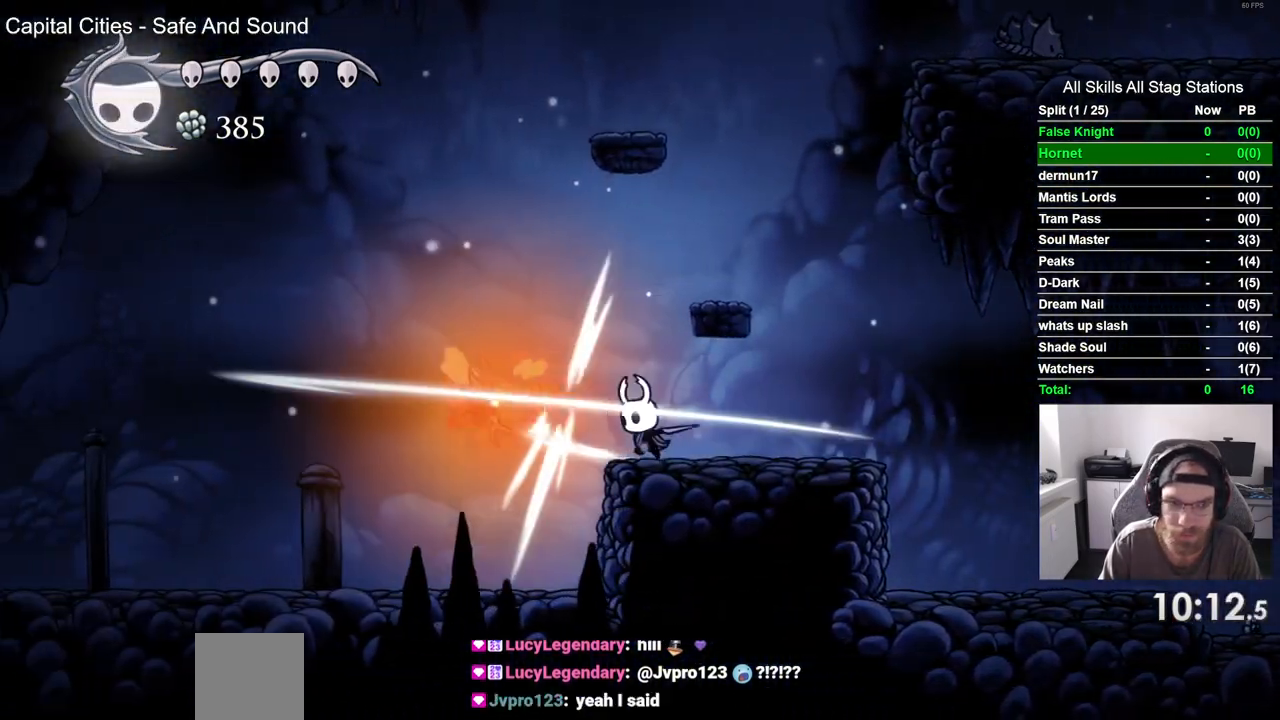
{"buttons": ["DPAD_LEFT"], "left_stick": "center", "right_stick": "center", "events": [[33, "DPAD_LEFT", "up"], [67, "SQUARE", "up"], [383, "DPAD_LEFT", "down"]]}
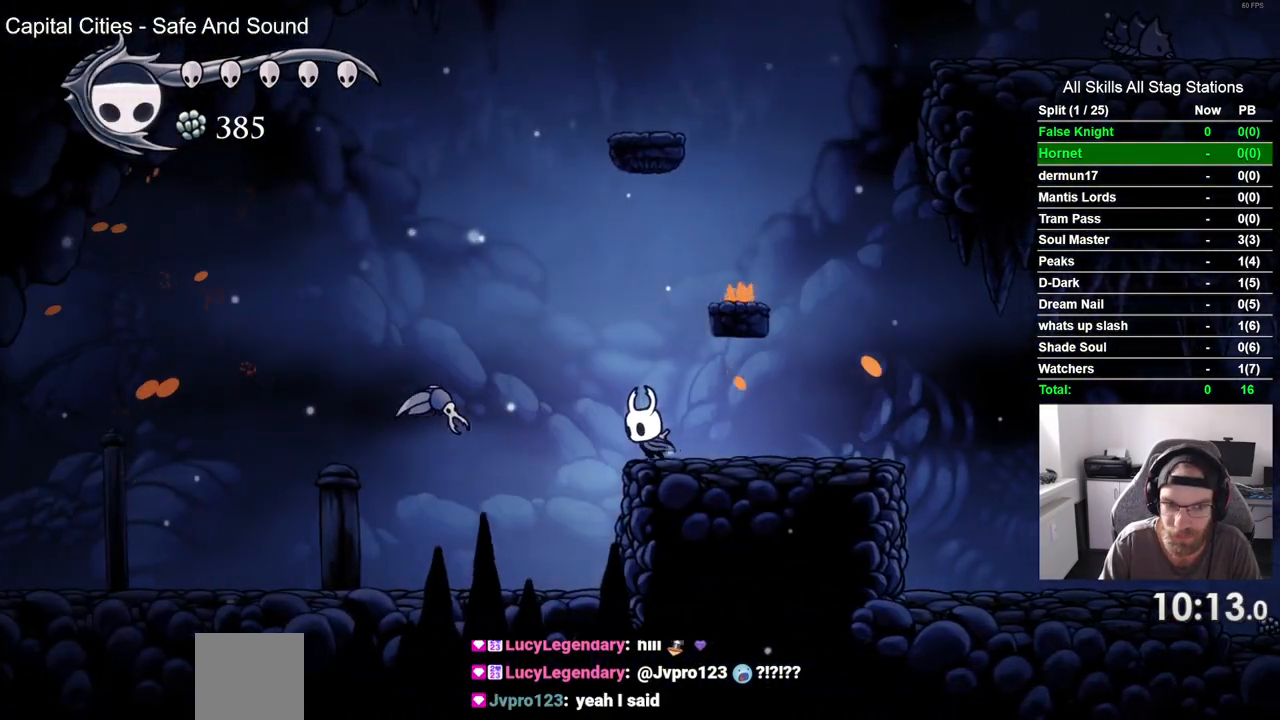
{"buttons": ["DPAD_LEFT"], "left_stick": "center", "right_stick": "center", "events": [[100, "SQUARE", "down"], [283, "SQUARE", "up"]]}
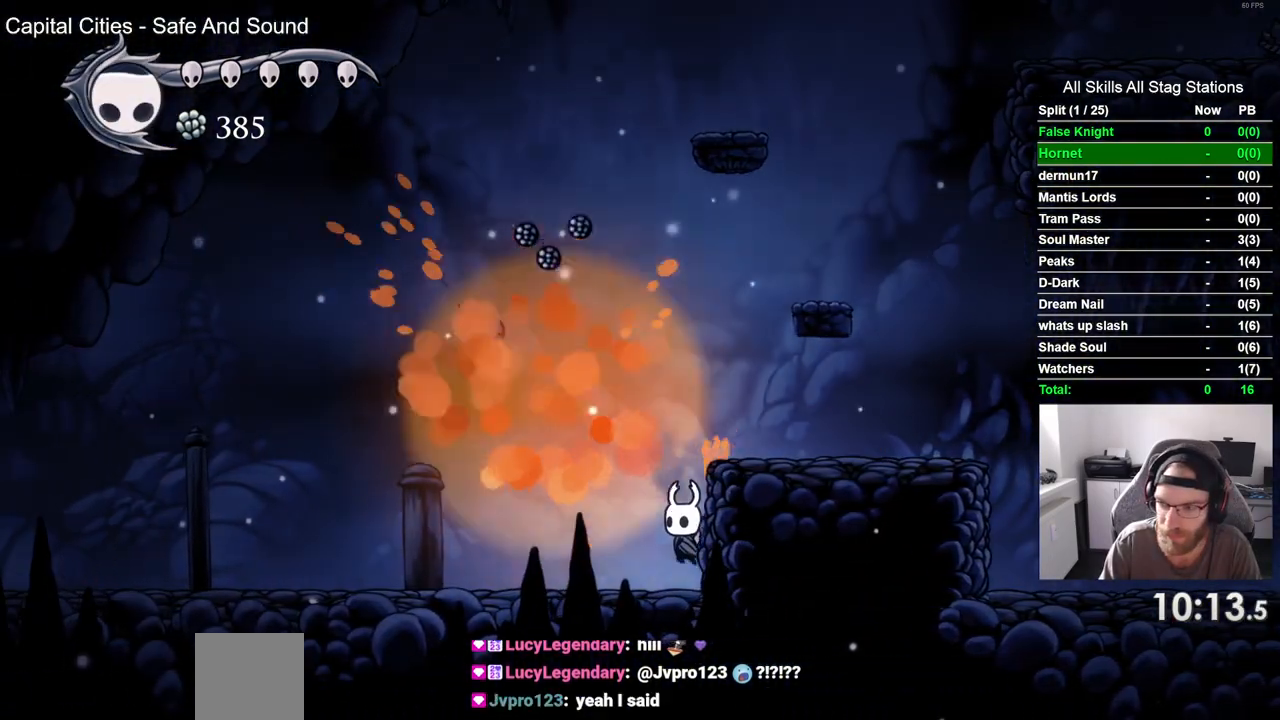
{"buttons": ["DPAD_LEFT"], "left_stick": "center", "right_stick": "center", "events": [[100, "CROSS", "down"], [183, "CROSS", "up"]]}
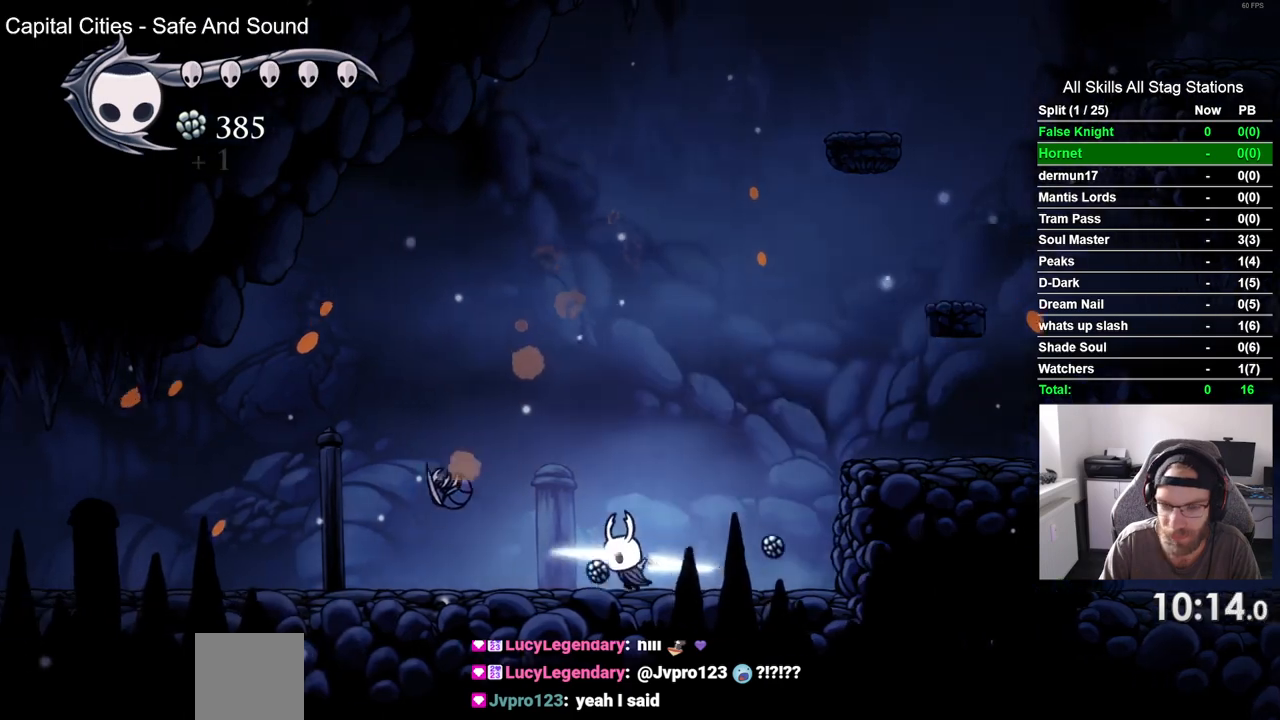
{"buttons": ["DPAD_LEFT"], "left_stick": "center", "right_stick": "center", "events": [[17, "CROSS", "down"], [200, "CROSS", "up"]]}
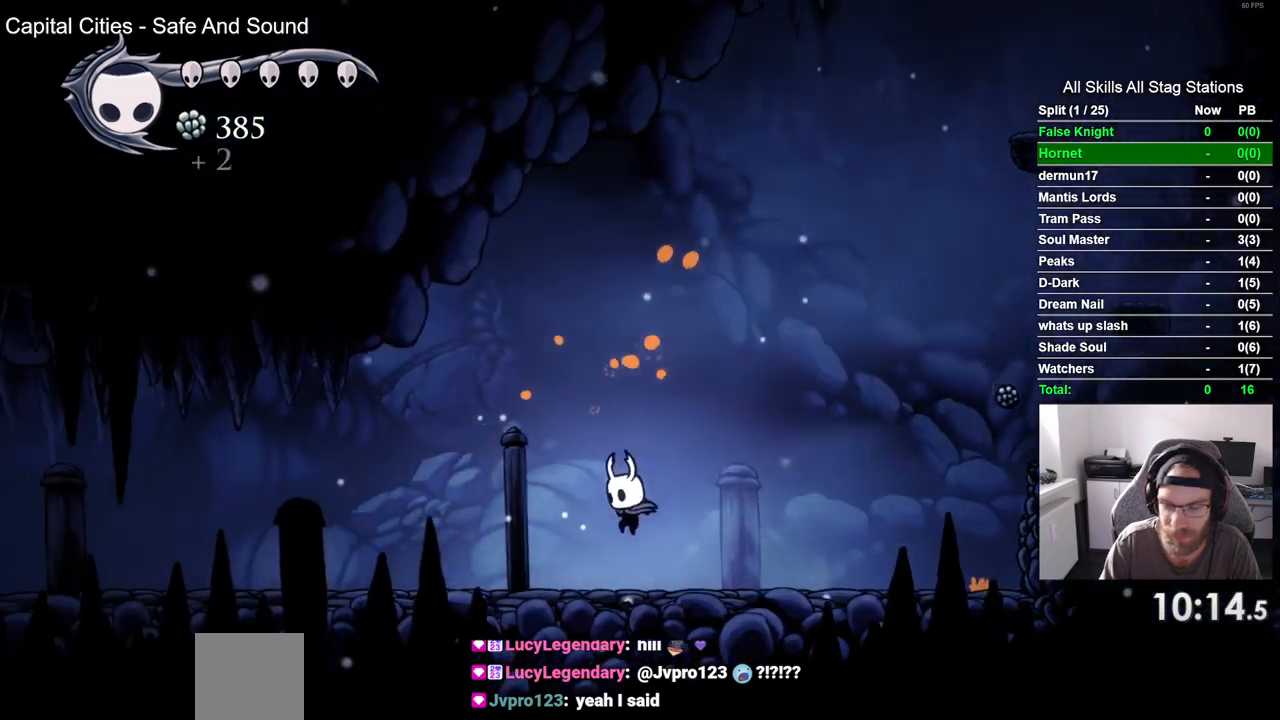
{"buttons": ["DPAD_LEFT"], "left_stick": "center", "right_stick": "center", "events": [[83, "CROSS", "down"], [233, "CROSS", "up"]]}
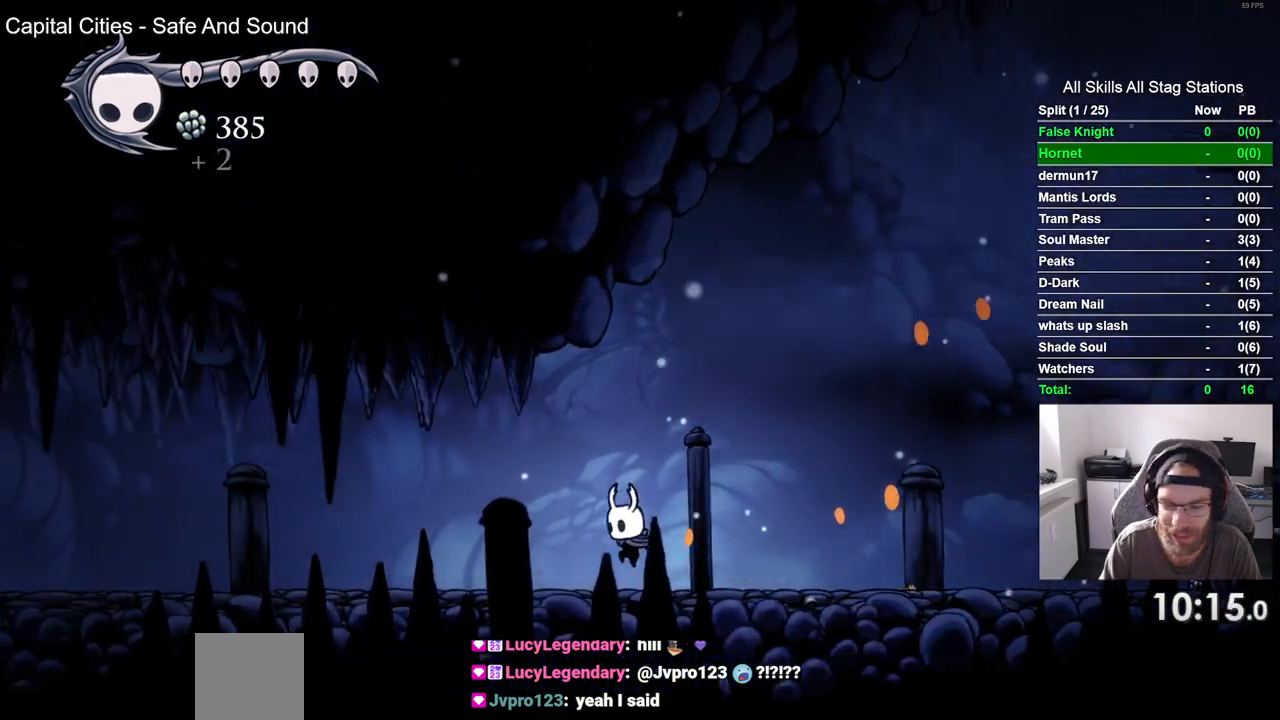
{"buttons": ["CROSS", "DPAD_LEFT"], "left_stick": "center", "right_stick": "center", "events": [[33, "CROSS", "down"]]}
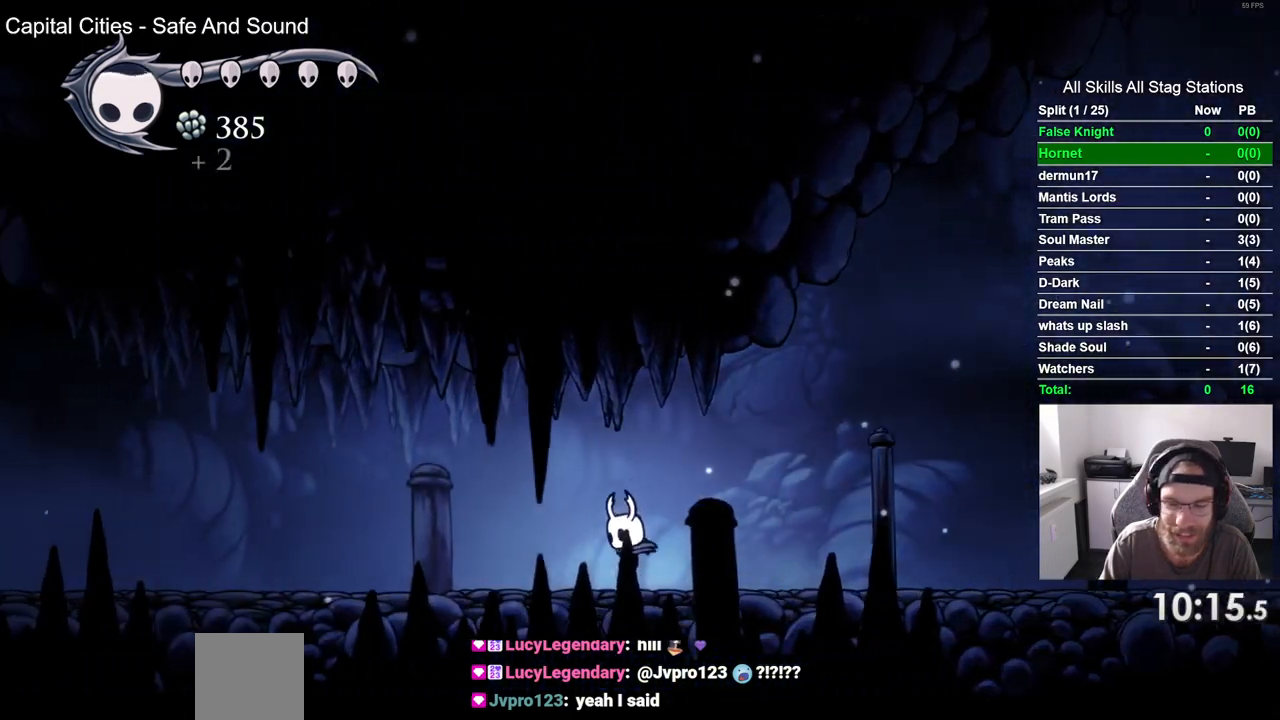
{"buttons": ["CROSS", "DPAD_LEFT"], "left_stick": "center", "right_stick": "center", "events": [[183, "CROSS", "up"], [500, "CROSS", "down"]]}
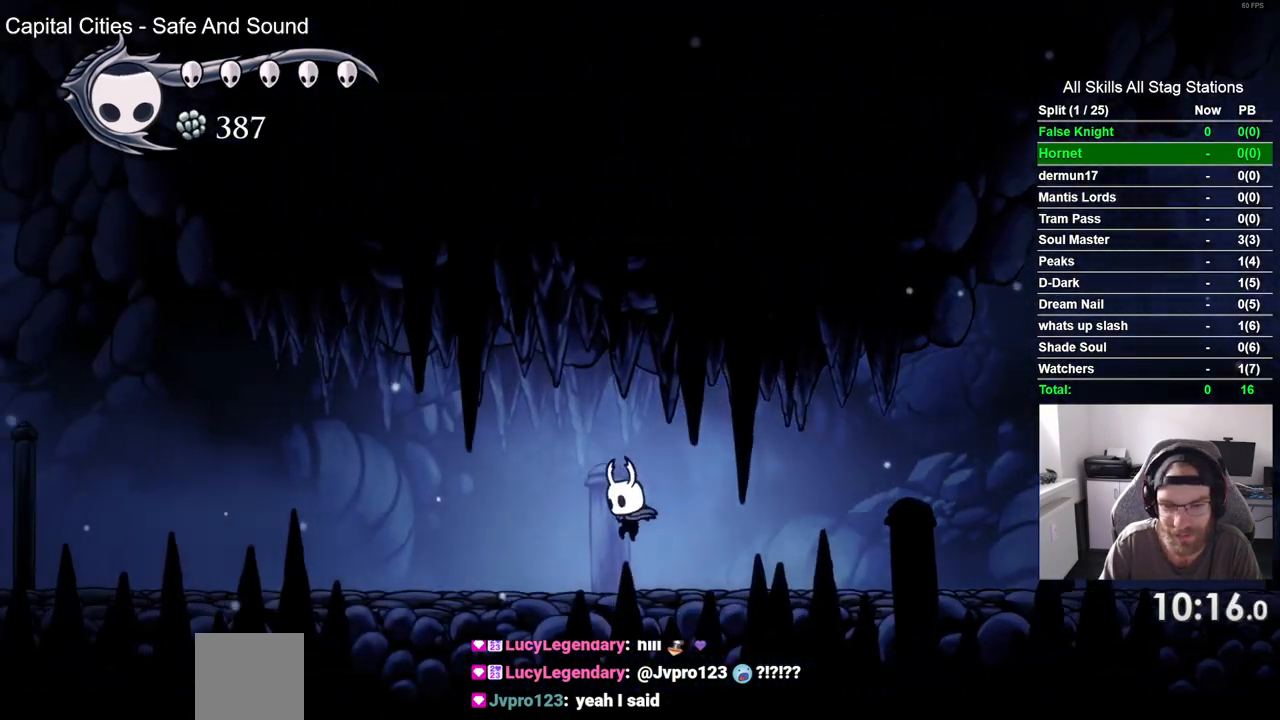
{"buttons": ["CROSS", "DPAD_LEFT"], "left_stick": "center", "right_stick": "center", "events": [[117, "CROSS", "up"], [433, "CROSS", "down"]]}
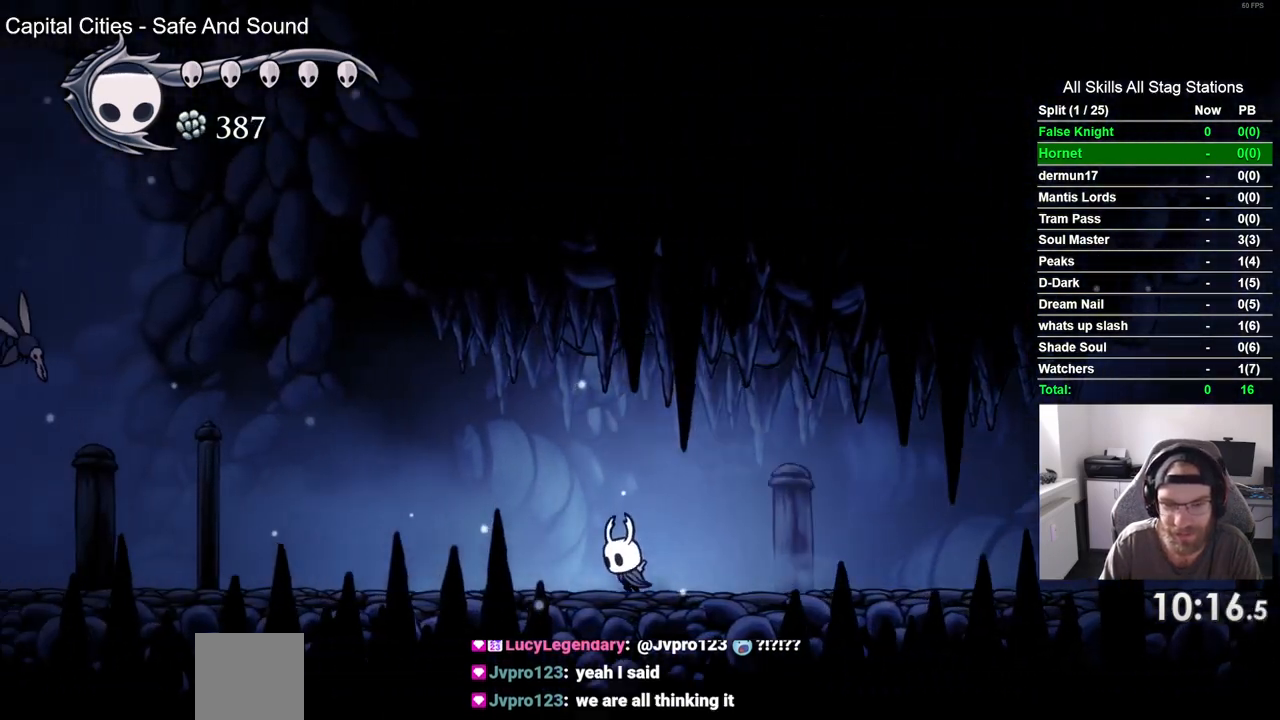
{"buttons": ["DPAD_LEFT"], "left_stick": "center", "right_stick": "center", "events": [[50, "CROSS", "up"], [350, "CROSS", "down"], [467, "CROSS", "up"]]}
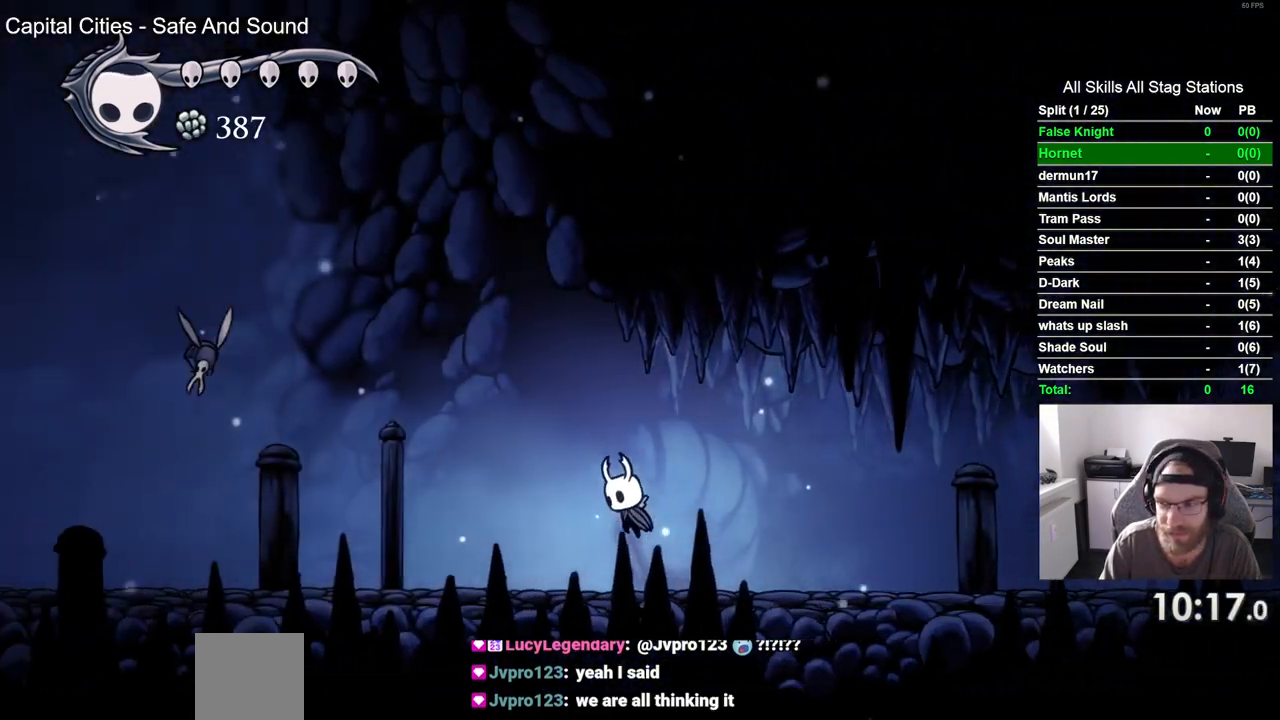
{"buttons": ["DPAD_LEFT"], "left_stick": "center", "right_stick": "center", "events": []}
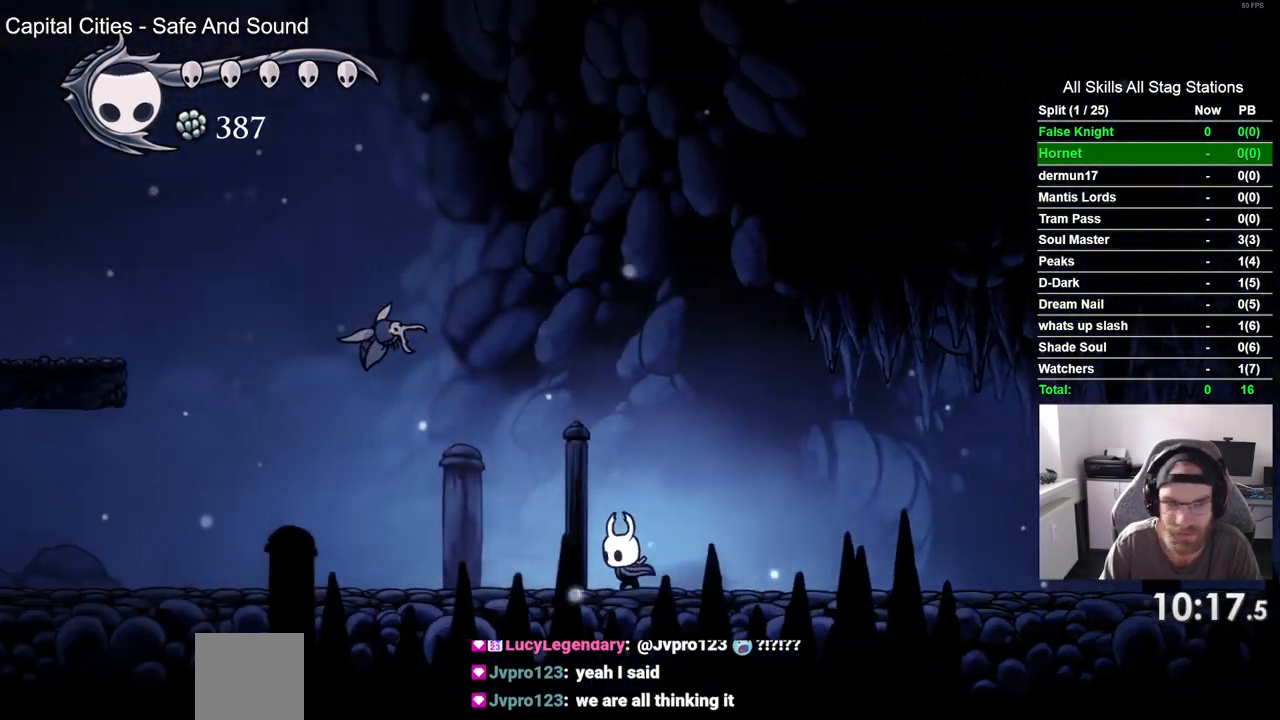
{"buttons": ["CROSS", "SQUARE", "DPAD_UP", "DPAD_LEFT"], "left_stick": "center", "right_stick": "center", "events": [[400, "DPAD_UP", "down"], [433, "CROSS", "down"], [467, "SQUARE", "down"]]}